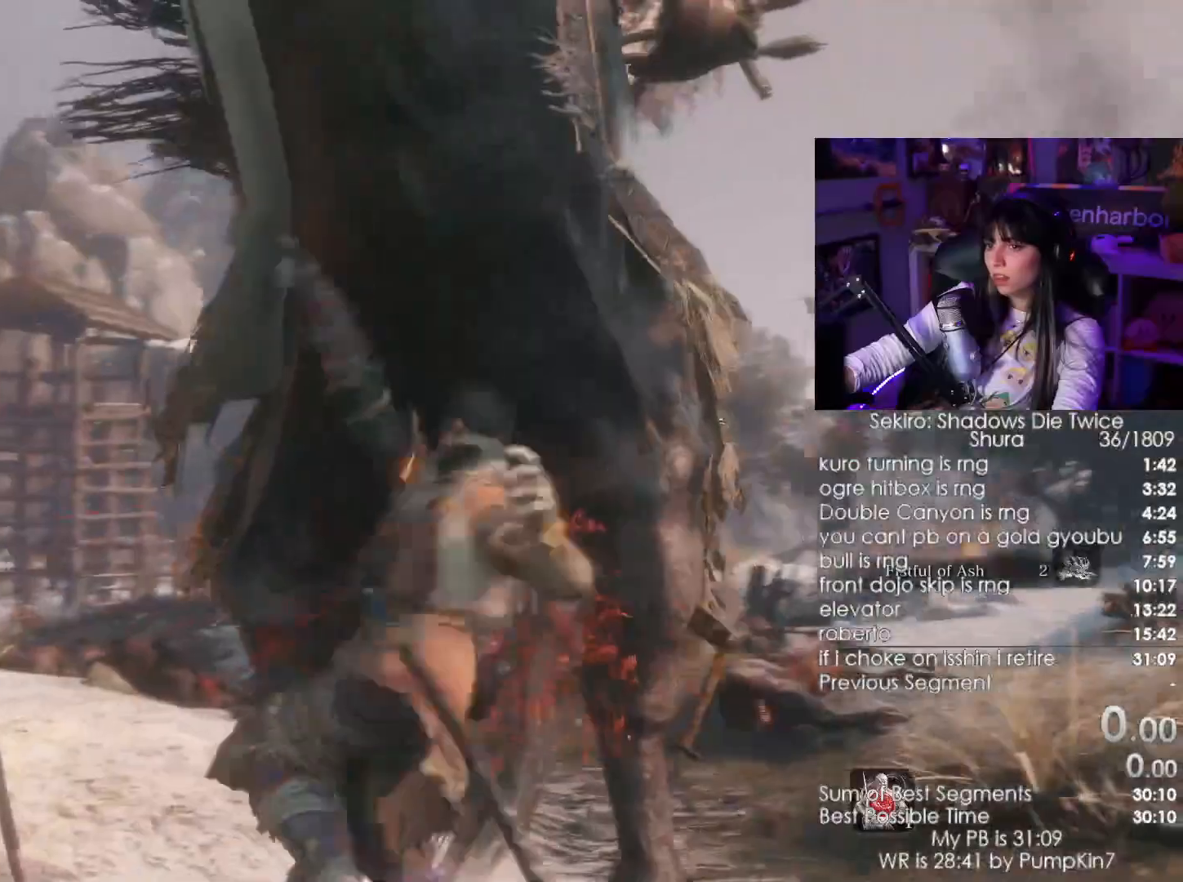
Gameplay with keyboard and mouse; each line is a JSON object with the keys and mouse buttons held at the frame after it. "events" lists presses ("down") and releases ("up") of "1", "2", "3", "4", "5", "a", "alt", "c", "caps_lock", "ctrl", "d", "e", "f", "g", "q", "r", "s", "shift", "space", "t", "tab", "v", "w", "x", "z", "mouse_left", "mouse_wheel" and "mouse_right" between this image and that frame as [ms after this image, input, new state], when the widget could be followed in between. "mouse_left", "mouse_wheel", "mouse_right" = the "left", "wheel", "right" buttons of the "mouse" list. No other keys are recorded. "wheel" means that the mouse wheel is clicked or scrolled. Not read: mouse_move.
{"keys": ["w"], "mouse": [], "events": [[66, "mouse_left", "down"], [216, "mouse_left", "up"]]}
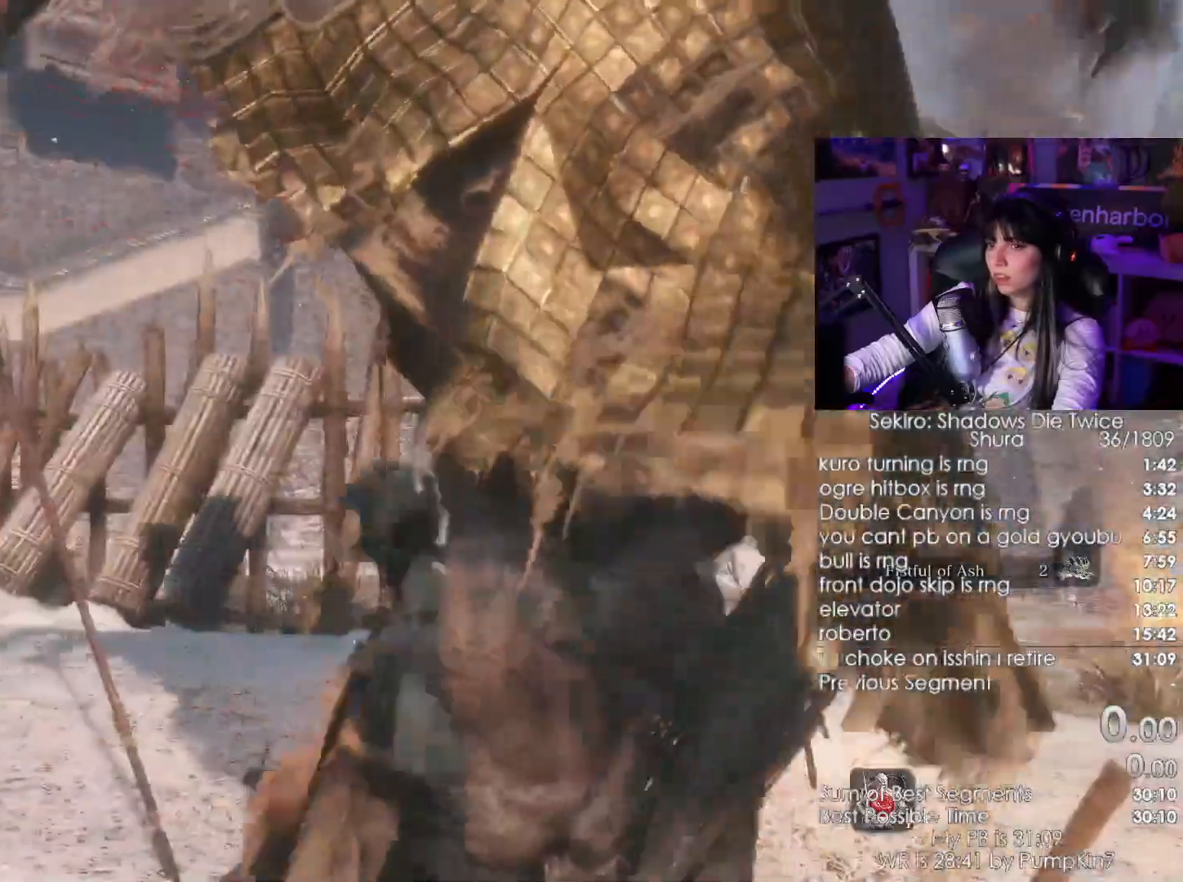
{"keys": ["shift", "w"], "mouse": []}
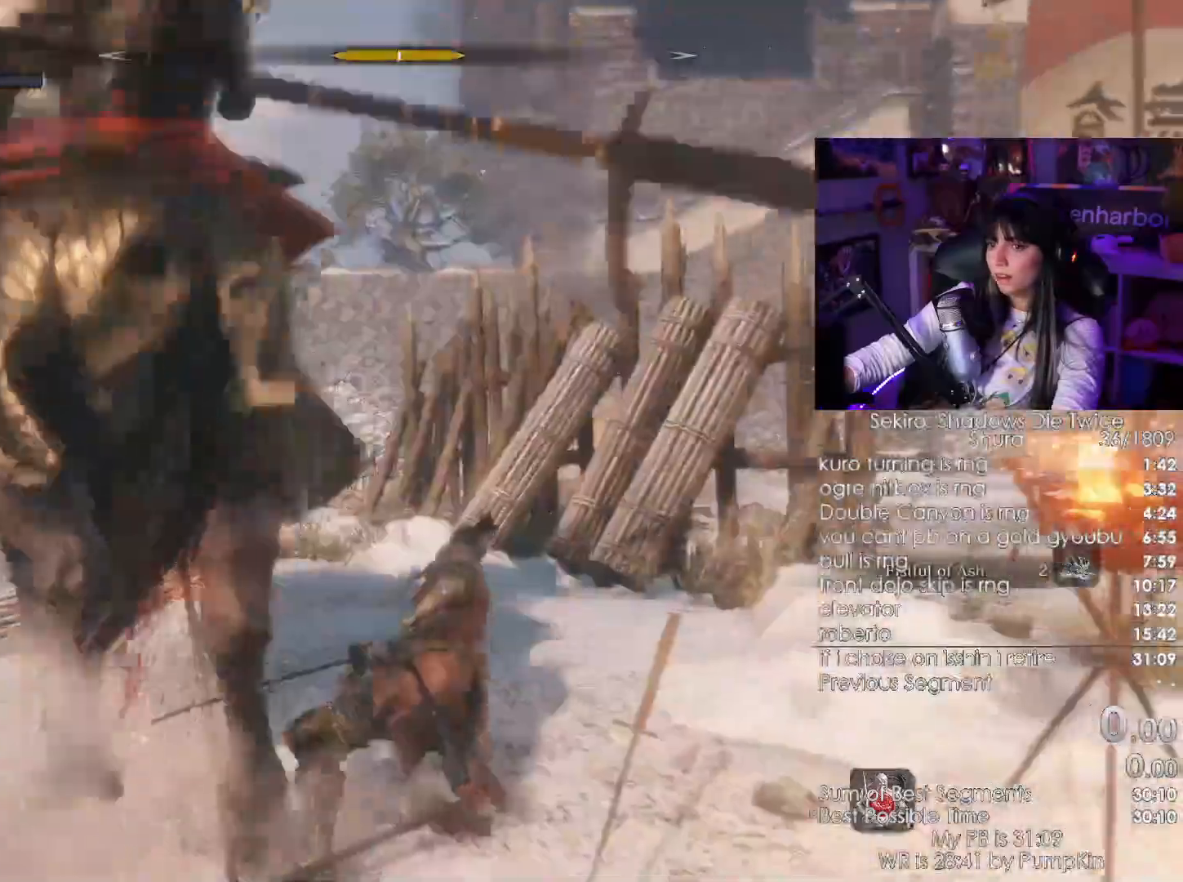
{"keys": ["shift", "w"], "mouse": [], "events": []}
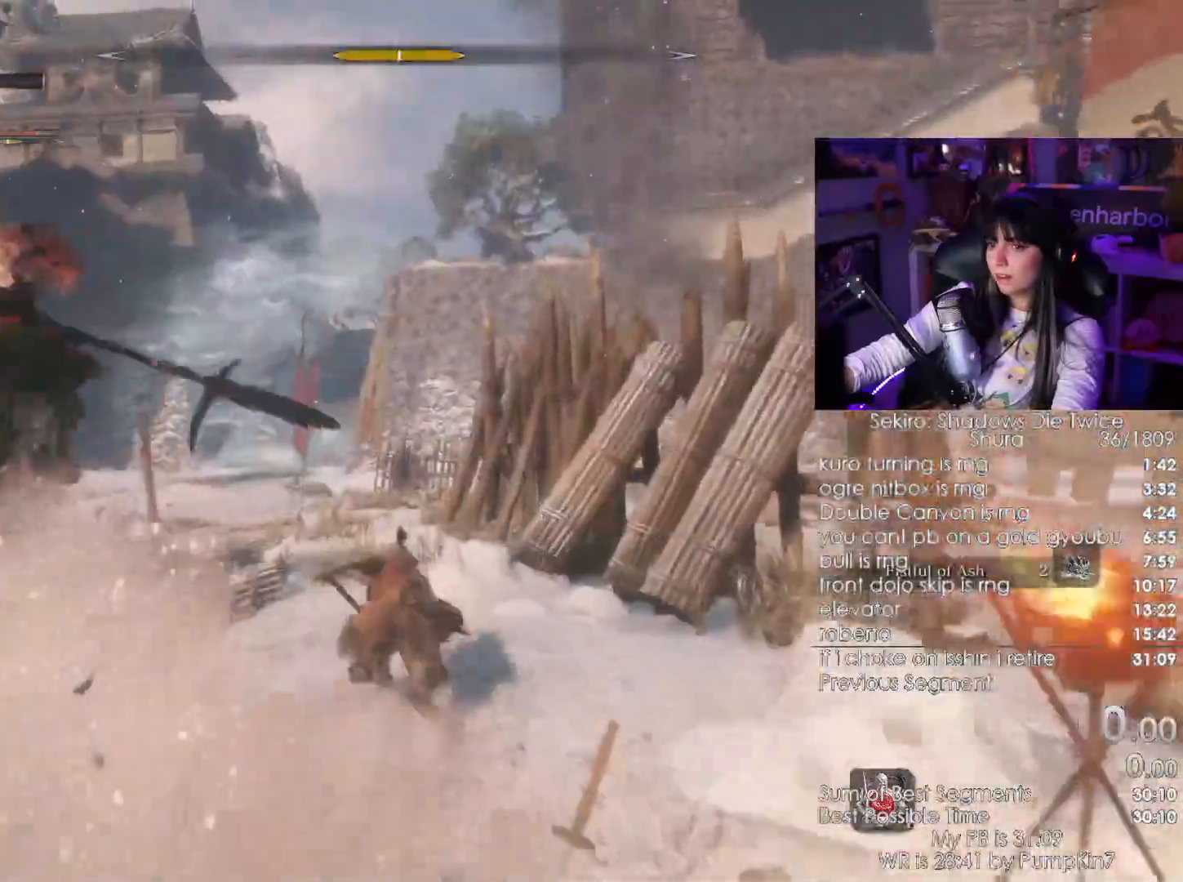
{"keys": ["shift", "w"], "mouse": [], "events": []}
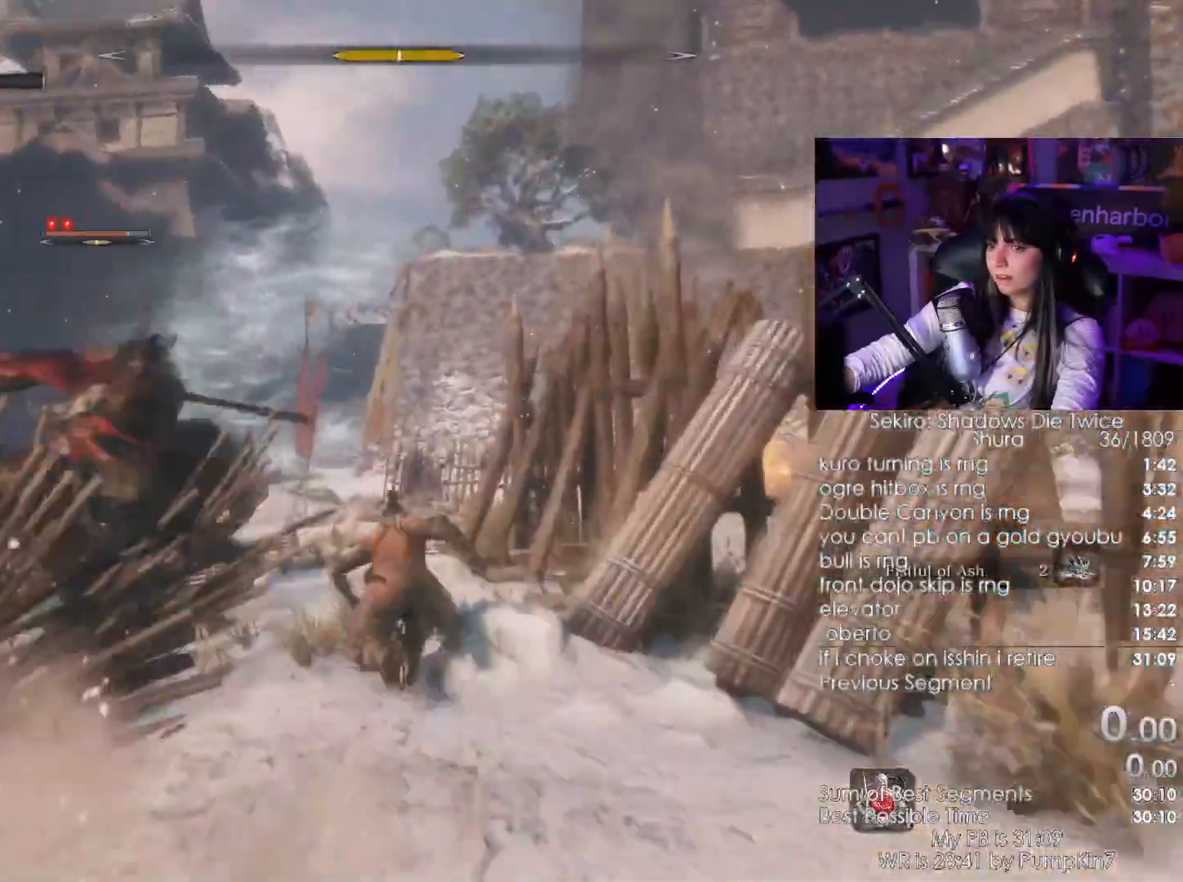
{"keys": ["w"], "mouse": ["left"]}
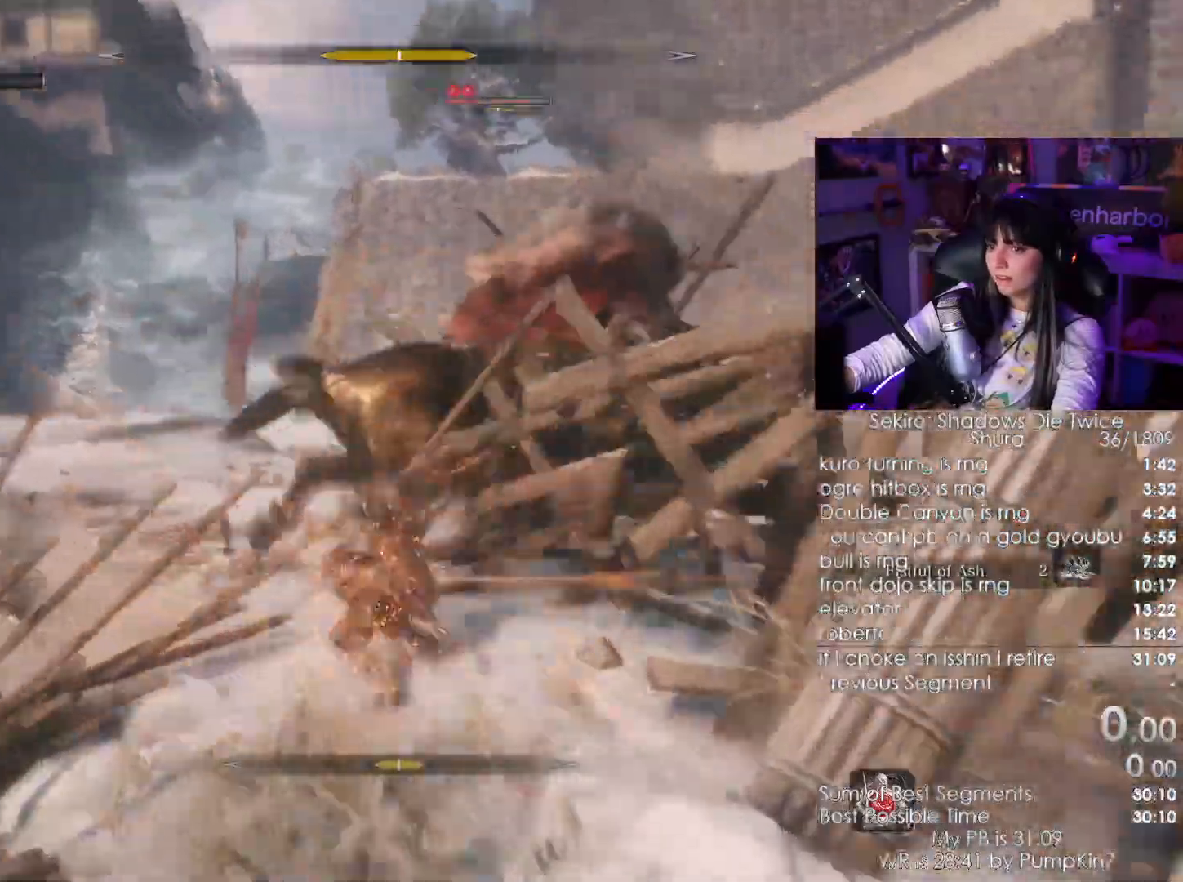
{"keys": ["w"], "mouse": [], "events": [[33, "mouse_left", "up"]]}
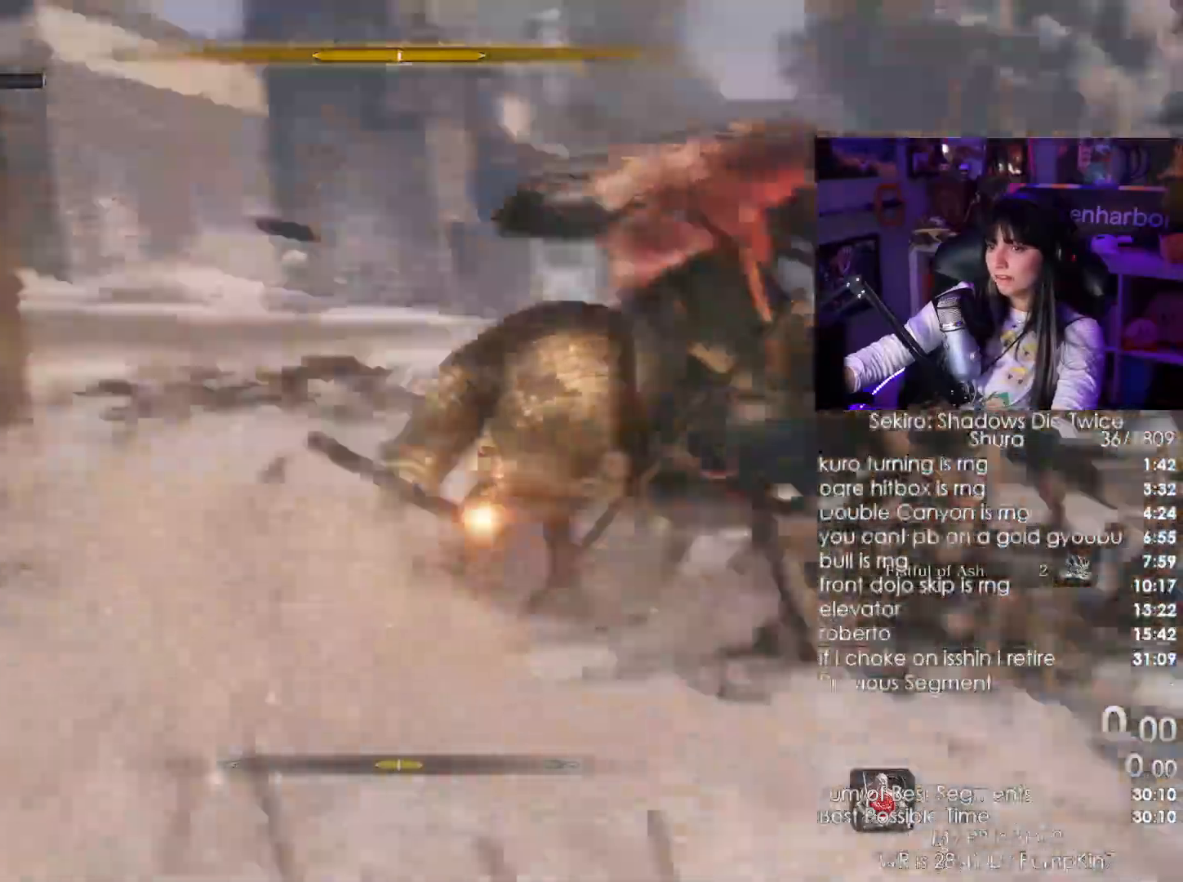
{"keys": ["w"], "mouse": [], "events": [[50, "mouse_left", "down"], [183, "mouse_left", "up"]]}
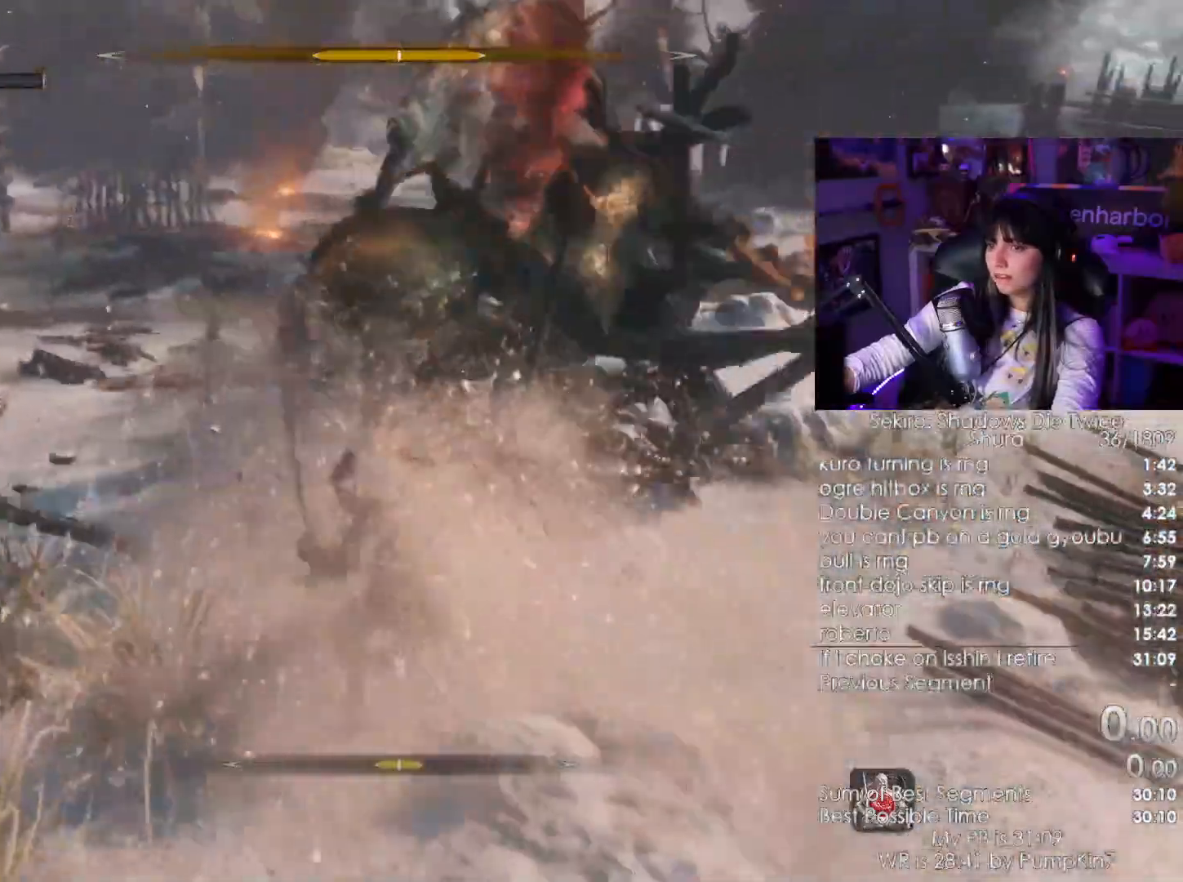
{"keys": ["a"], "mouse": [], "events": [[16, "mouse_wheel", "down"], [166, "mouse_wheel", "up"], [183, "a", "down"], [433, "w", "up"]]}